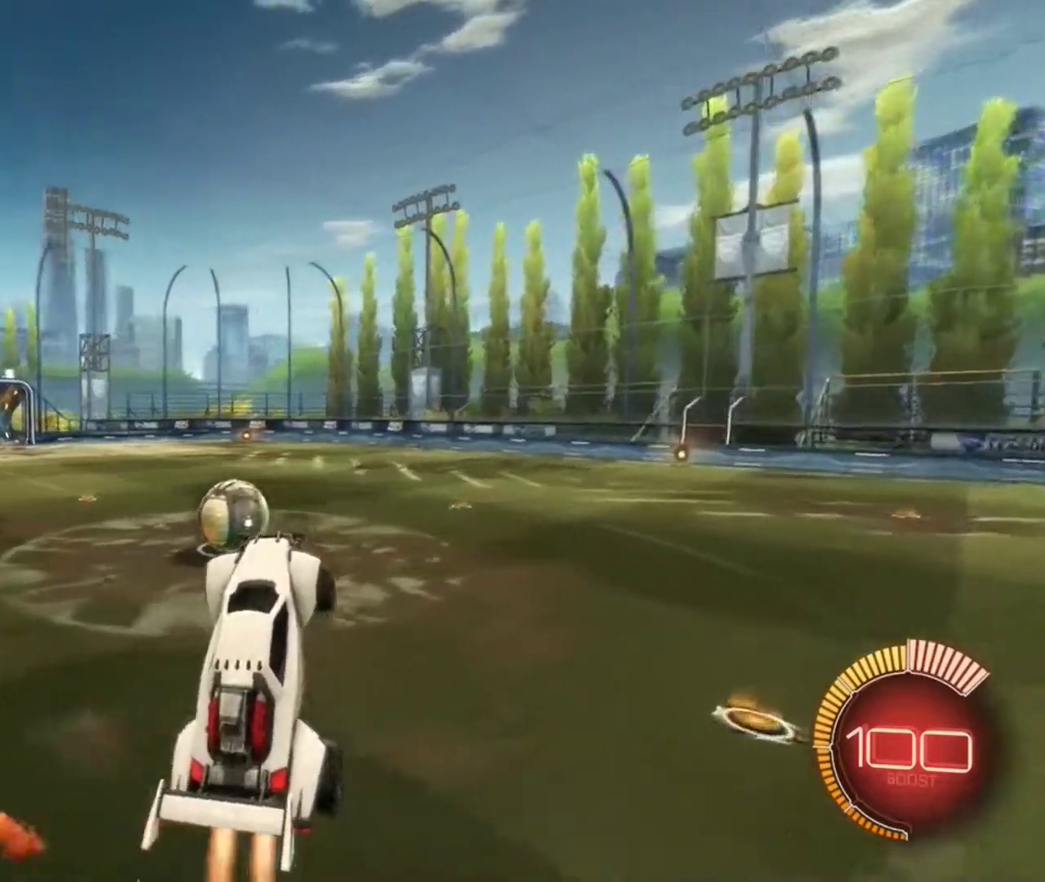
Gameplay with a controller (Xbox layout); each line is a JSON object with the inputs held at the frame after it (dt_ms = milliseconds from this image to that frame). "events" lists button and stick changes between this image and that frame as [ms after this image, input, new state], when the widget could be followed in between.
{"dt_ms": 300, "buttons": ["B"], "left_stick": "center", "right_stick": "center", "events": [[133, "B", "up"], [167, "left_stick", "center"], [267, "B", "down"]]}
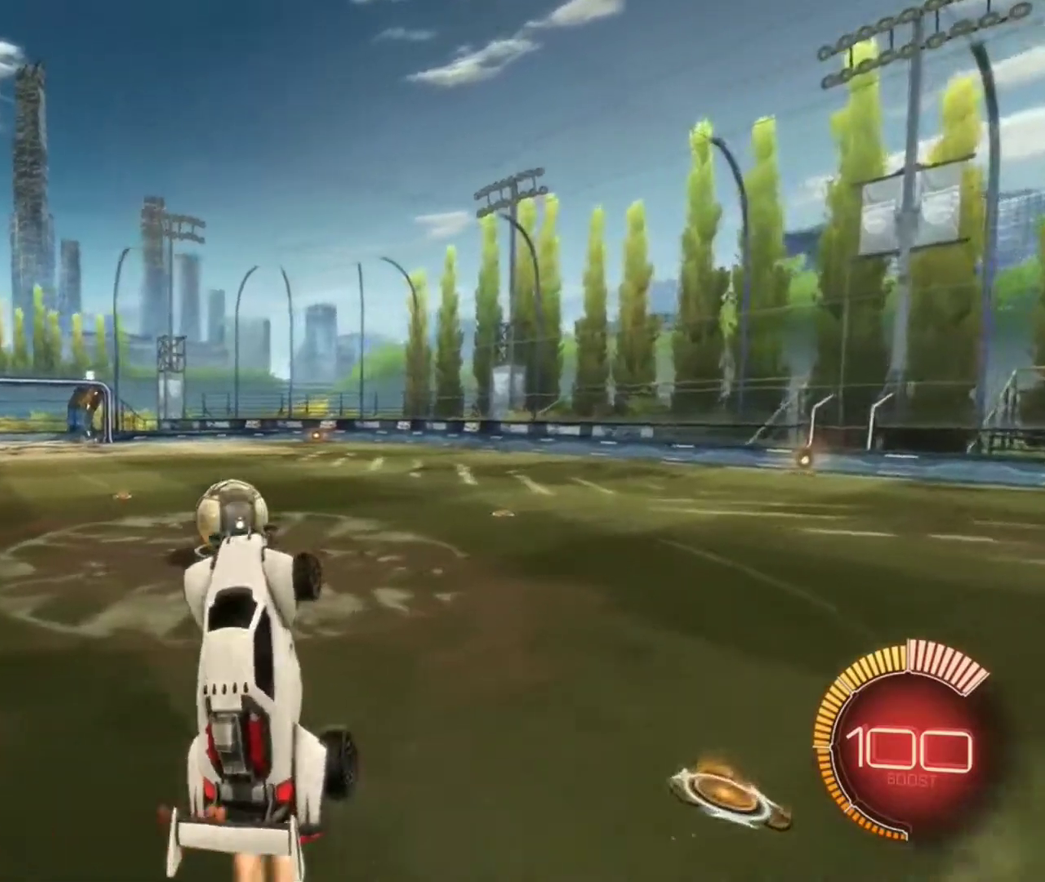
{"dt_ms": 601, "buttons": ["B", "R1"], "left_stick": "center", "right_stick": "center", "events": [[167, "B", "up"], [267, "B", "down"], [301, "left_stick", "up-left"], [401, "B", "up"], [467, "left_stick", "center"], [501, "B", "down"], [534, "R1", "down"]]}
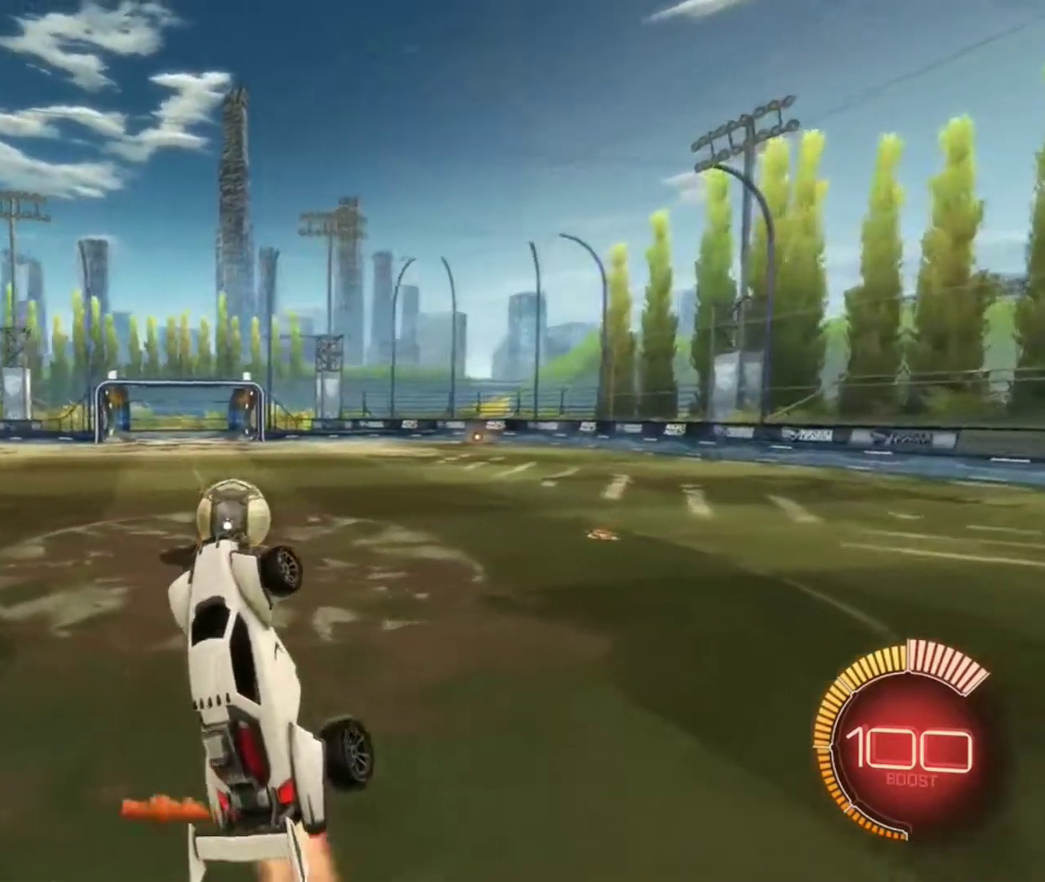
{"dt_ms": 367, "buttons": [], "left_stick": "up-right", "right_stick": "center", "events": [[33, "B", "up"], [33, "R1", "up"], [167, "B", "down"], [300, "left_stick", "up-right"], [334, "B", "up"]]}
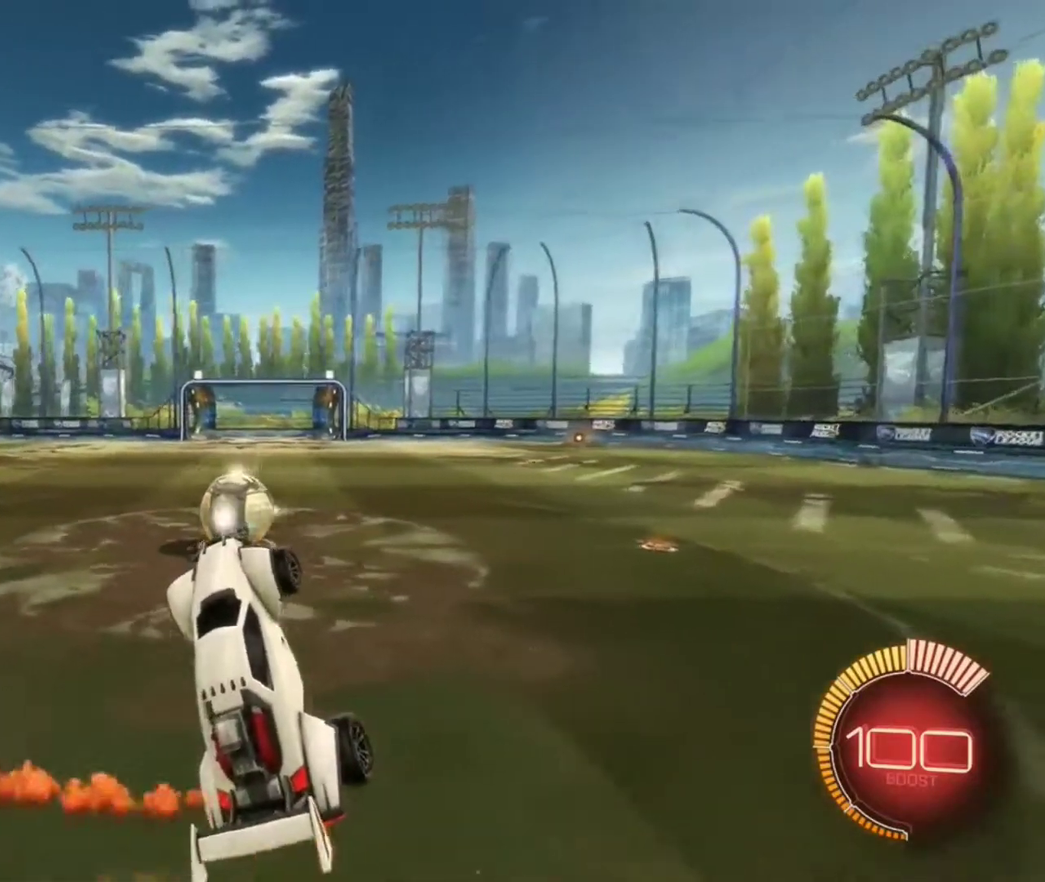
{"dt_ms": 400, "buttons": ["B"], "left_stick": "down-right", "right_stick": "center", "events": [[33, "B", "down"], [33, "left_stick", "center"], [234, "left_stick", "down-right"]]}
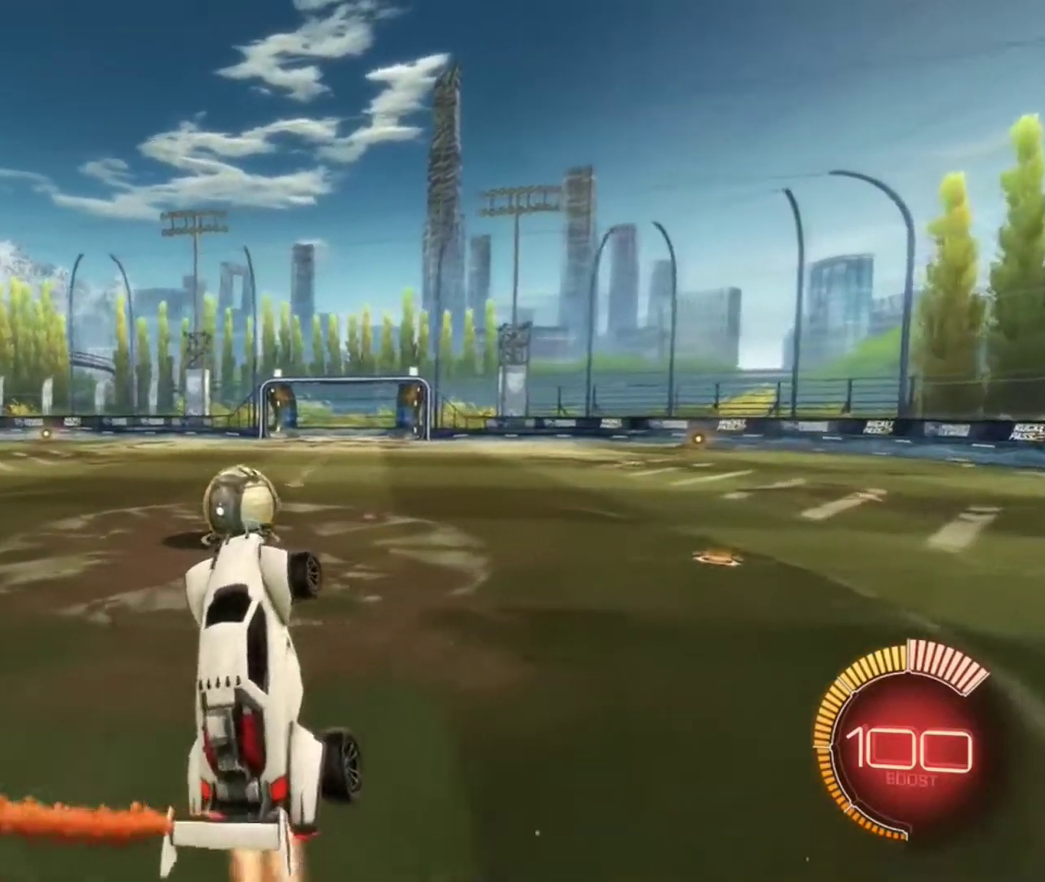
{"dt_ms": 601, "buttons": ["B"], "left_stick": "up-left", "right_stick": "center", "events": [[67, "left_stick", "center"], [100, "B", "up"], [234, "B", "down"], [267, "left_stick", "up-right"], [367, "B", "up"], [501, "B", "down"], [534, "left_stick", "up"], [601, "left_stick", "up-left"]]}
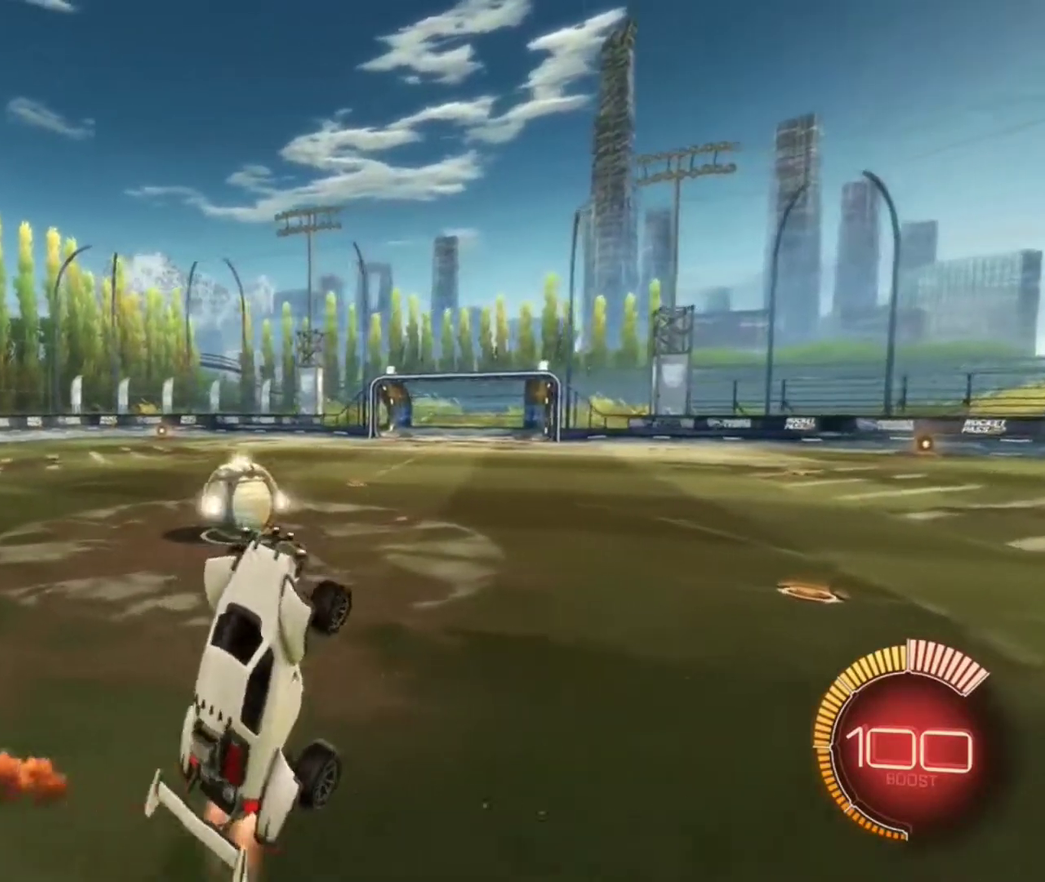
{"dt_ms": 300, "buttons": ["B"], "left_stick": "center", "right_stick": "center", "events": [[233, "left_stick", "center"]]}
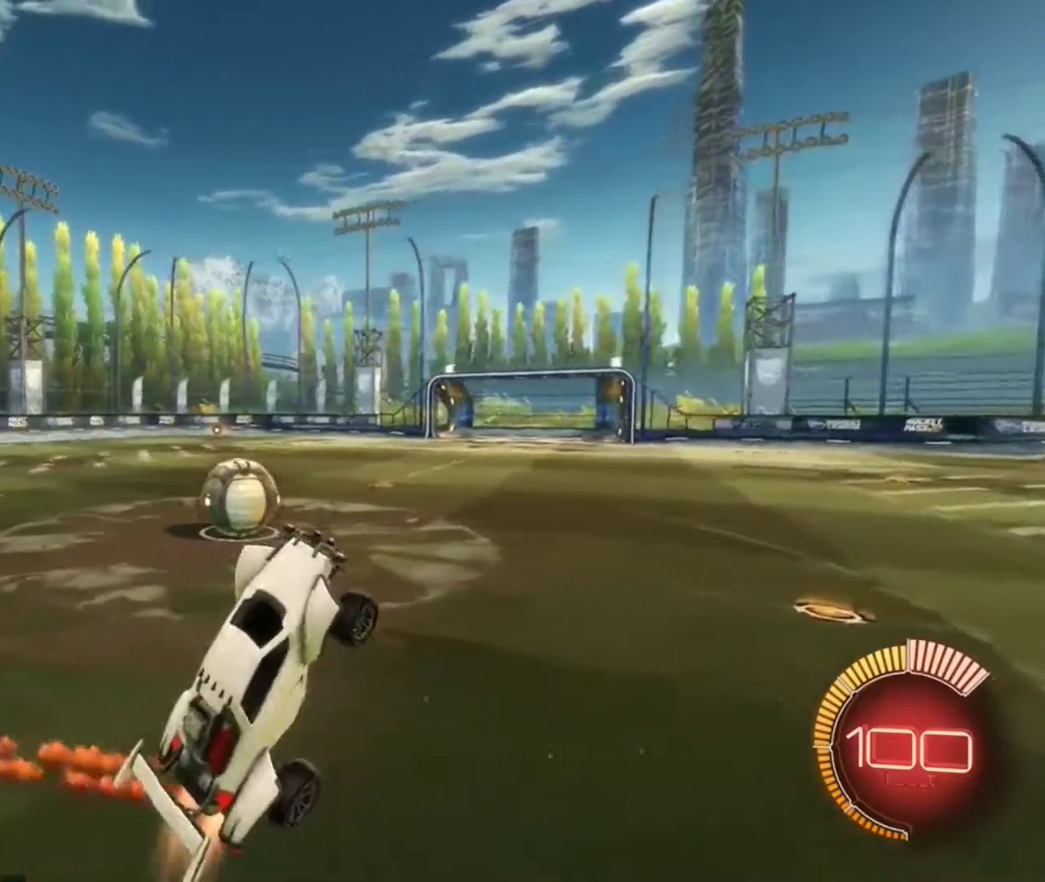
{"dt_ms": 901, "buttons": ["B"], "left_stick": "center", "right_stick": "center", "events": [[134, "B", "up"], [167, "left_stick", "up-left"], [267, "R1", "down"], [301, "B", "down"], [367, "R1", "up"], [367, "left_stick", "center"], [434, "left_stick", "left"], [634, "left_stick", "center"], [701, "B", "up"], [801, "B", "down"]]}
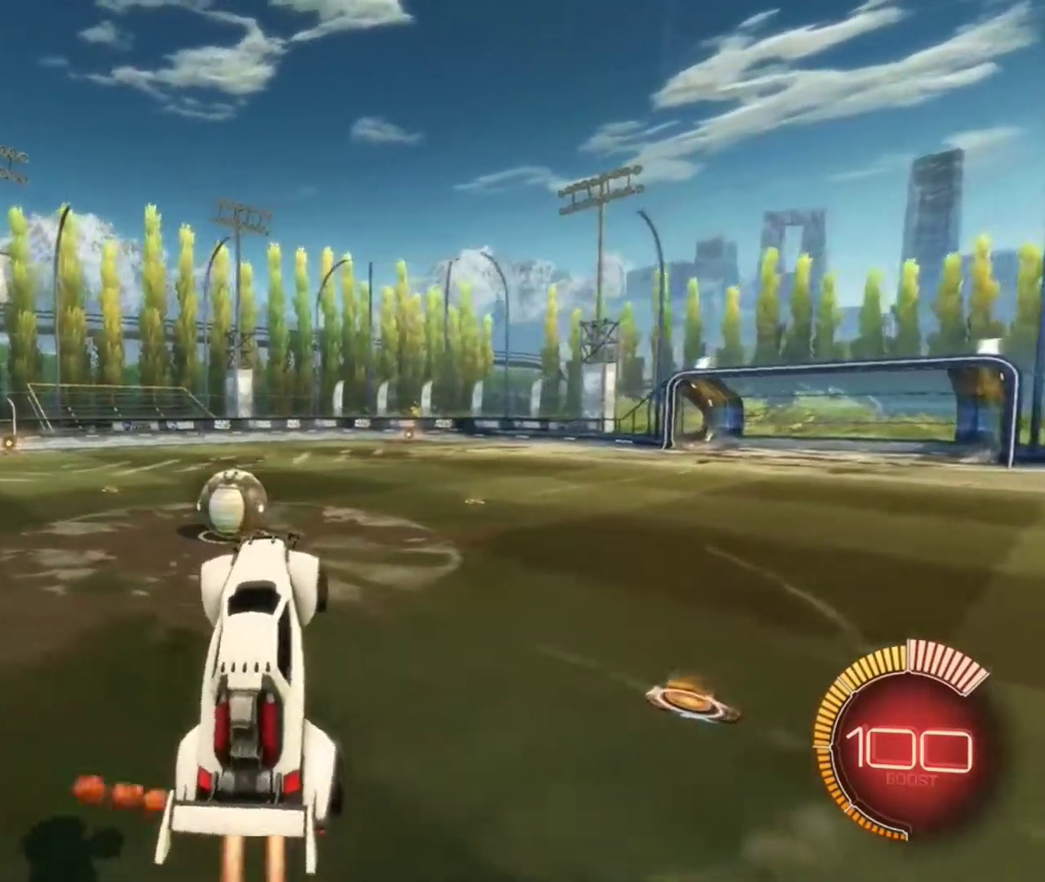
{"dt_ms": 300, "buttons": ["B"], "left_stick": "center", "right_stick": "center", "events": [[34, "left_stick", "up"], [167, "left_stick", "center"]]}
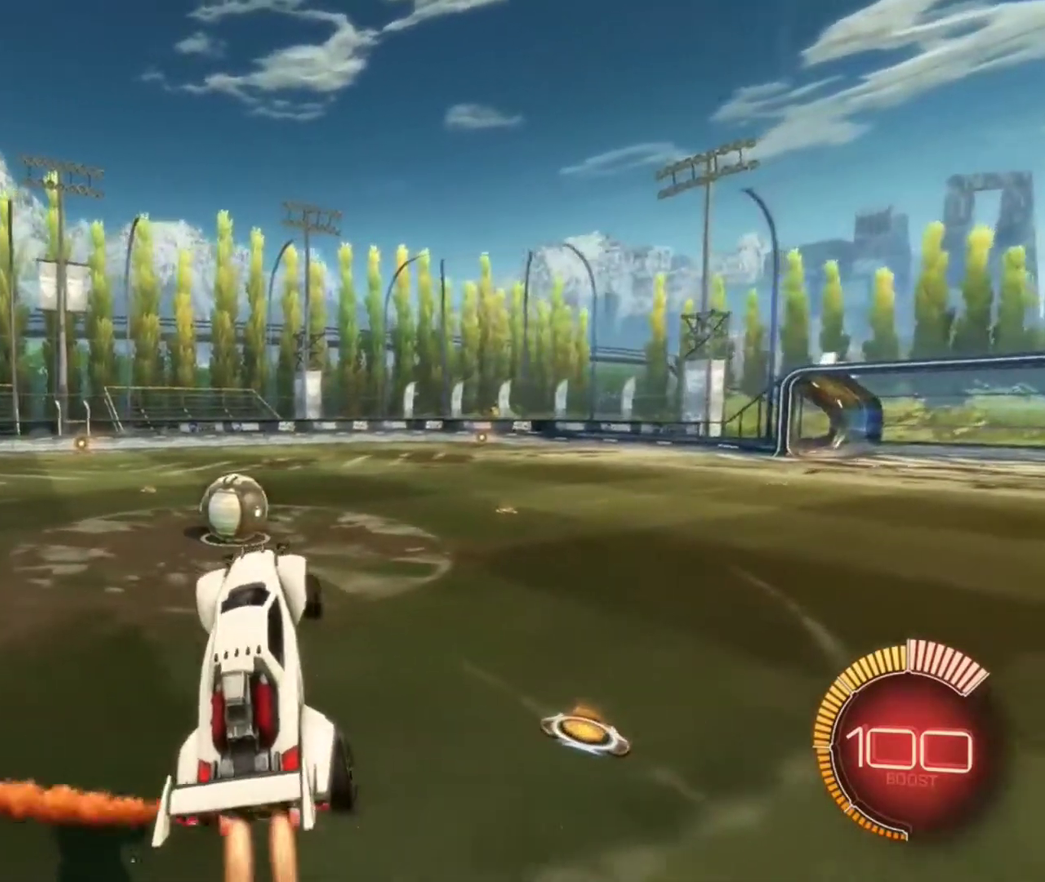
{"dt_ms": 501, "buttons": ["B"], "left_stick": "down-right", "right_stick": "center", "events": [[134, "B", "up"], [167, "left_stick", "down"], [234, "B", "down"], [301, "left_stick", "center"], [367, "B", "up"], [434, "left_stick", "down"], [468, "B", "down"], [501, "left_stick", "down-right"]]}
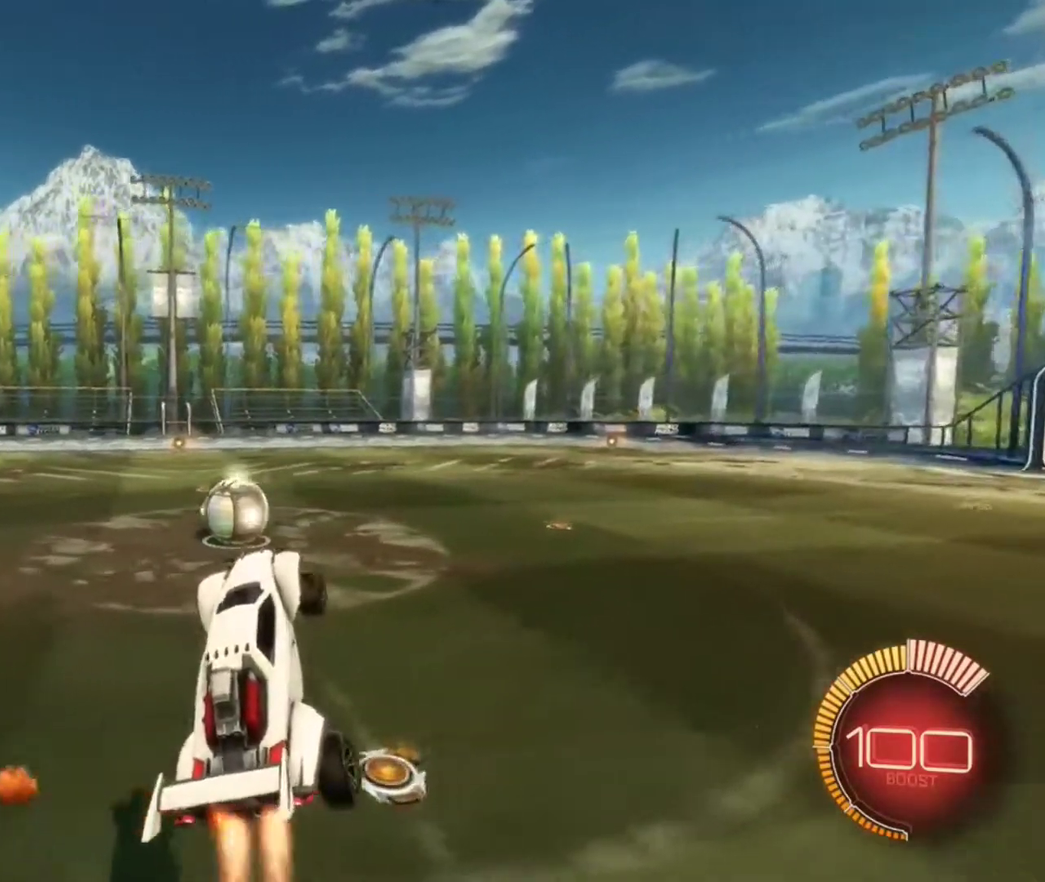
{"dt_ms": 500, "buttons": [], "left_stick": "center", "right_stick": "center", "events": [[167, "left_stick", "center"], [400, "R1", "down"], [467, "B", "up"], [467, "R1", "up"]]}
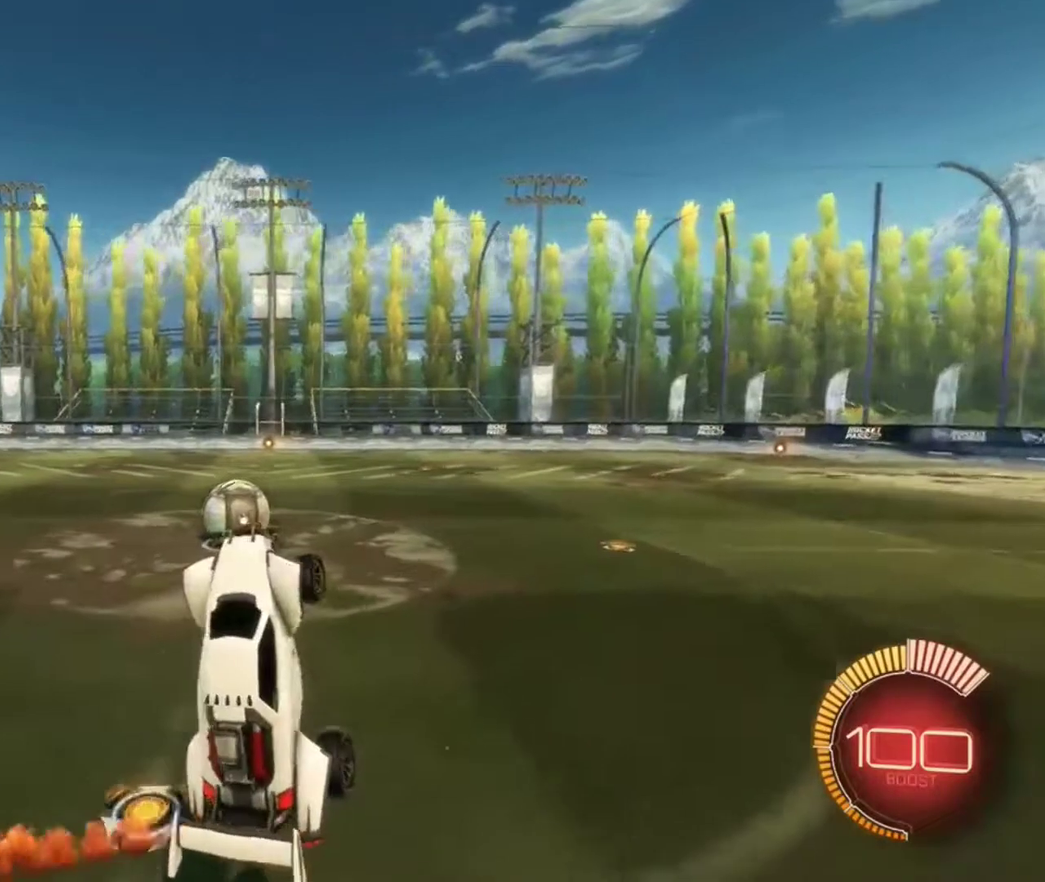
{"dt_ms": 401, "buttons": ["B"], "left_stick": "up-left", "right_stick": "center", "events": [[134, "B", "down"], [234, "B", "up"], [367, "B", "down"], [367, "left_stick", "up-left"]]}
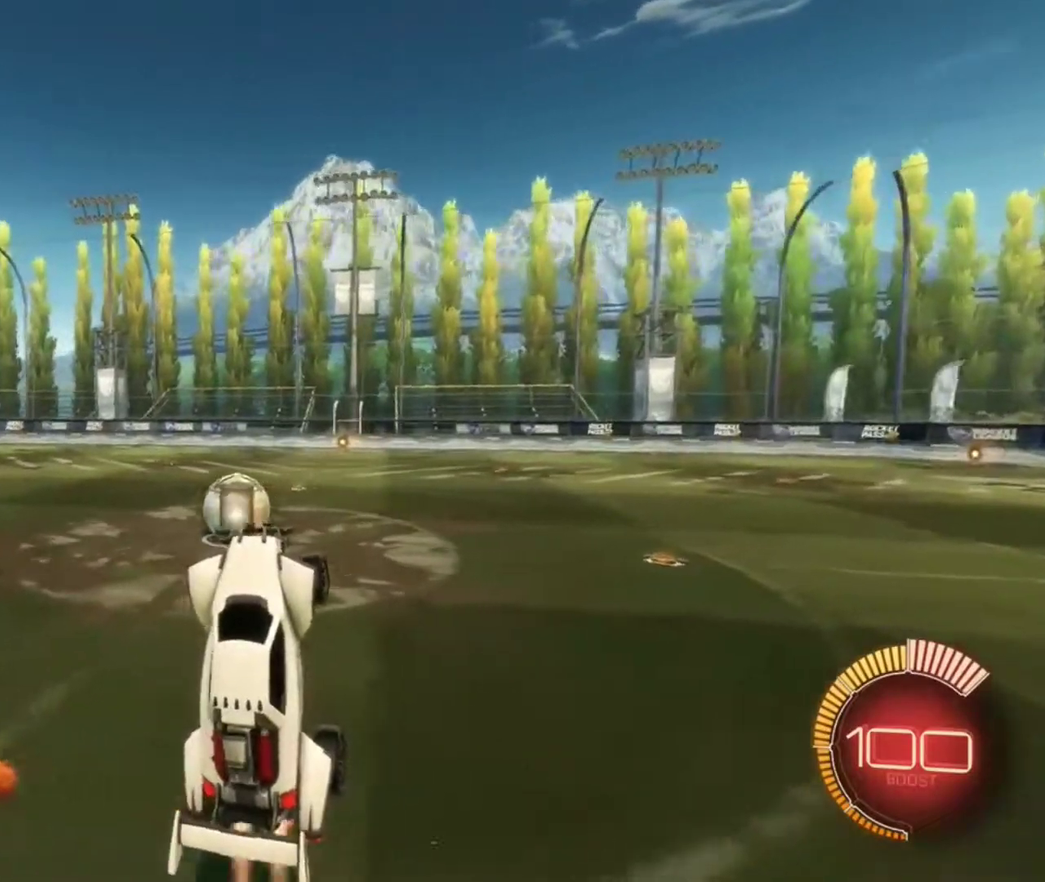
{"dt_ms": 801, "buttons": ["B"], "left_stick": "up-left", "right_stick": "center", "events": [[33, "left_stick", "center"], [133, "B", "up"], [233, "B", "down"], [233, "left_stick", "up-left"], [367, "left_stick", "center"], [434, "R1", "down"], [567, "R1", "up"], [634, "B", "up"], [701, "left_stick", "up-left"], [801, "B", "down"]]}
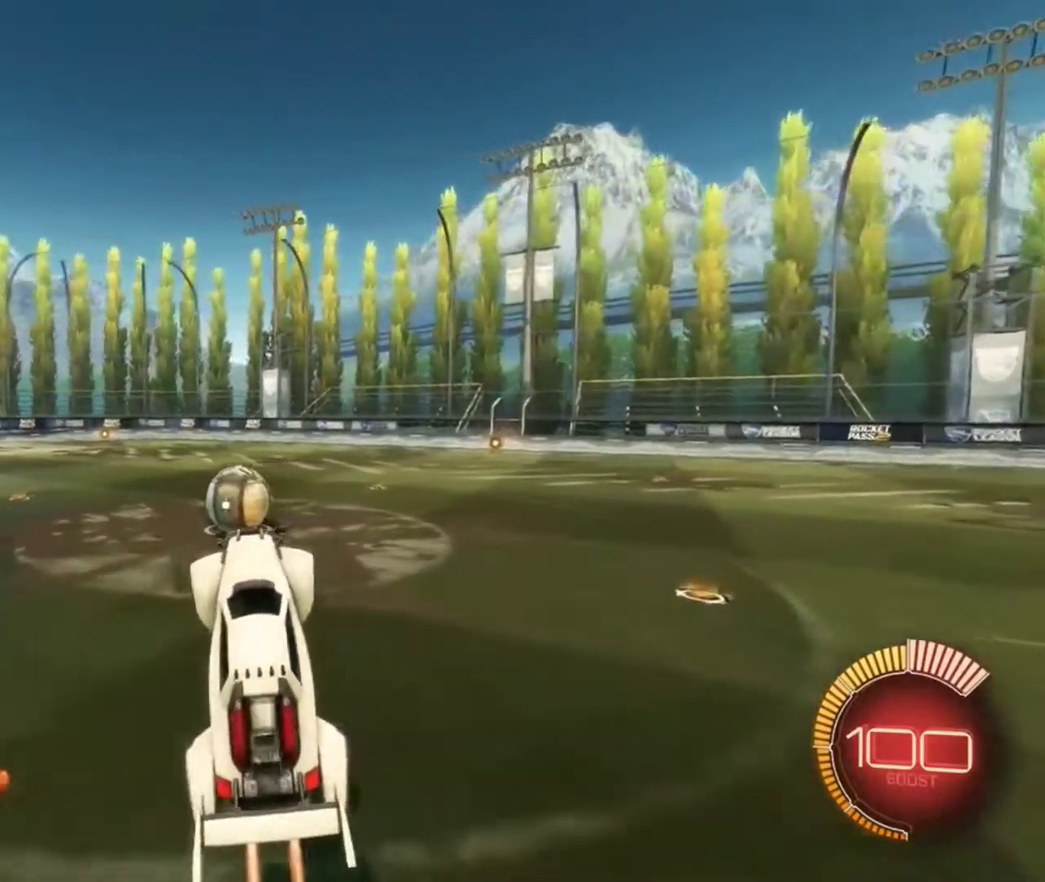
{"dt_ms": 300, "buttons": ["B"], "left_stick": "center", "right_stick": "center", "events": [[33, "left_stick", "center"]]}
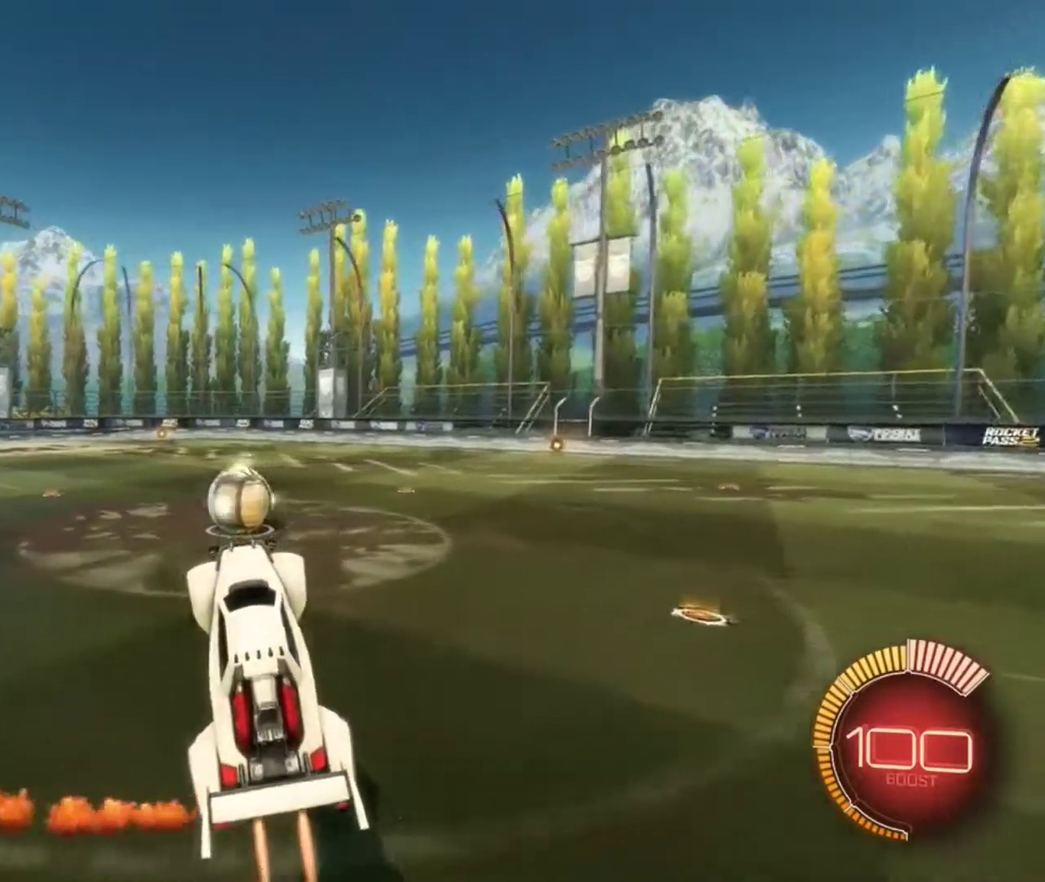
{"dt_ms": 701, "buttons": ["B"], "left_stick": "center", "right_stick": "center", "events": [[100, "left_stick", "down-right"], [200, "B", "up"], [200, "left_stick", "center"], [367, "B", "down"], [367, "left_stick", "down-right"], [500, "B", "up"], [500, "left_stick", "center"], [601, "B", "down"]]}
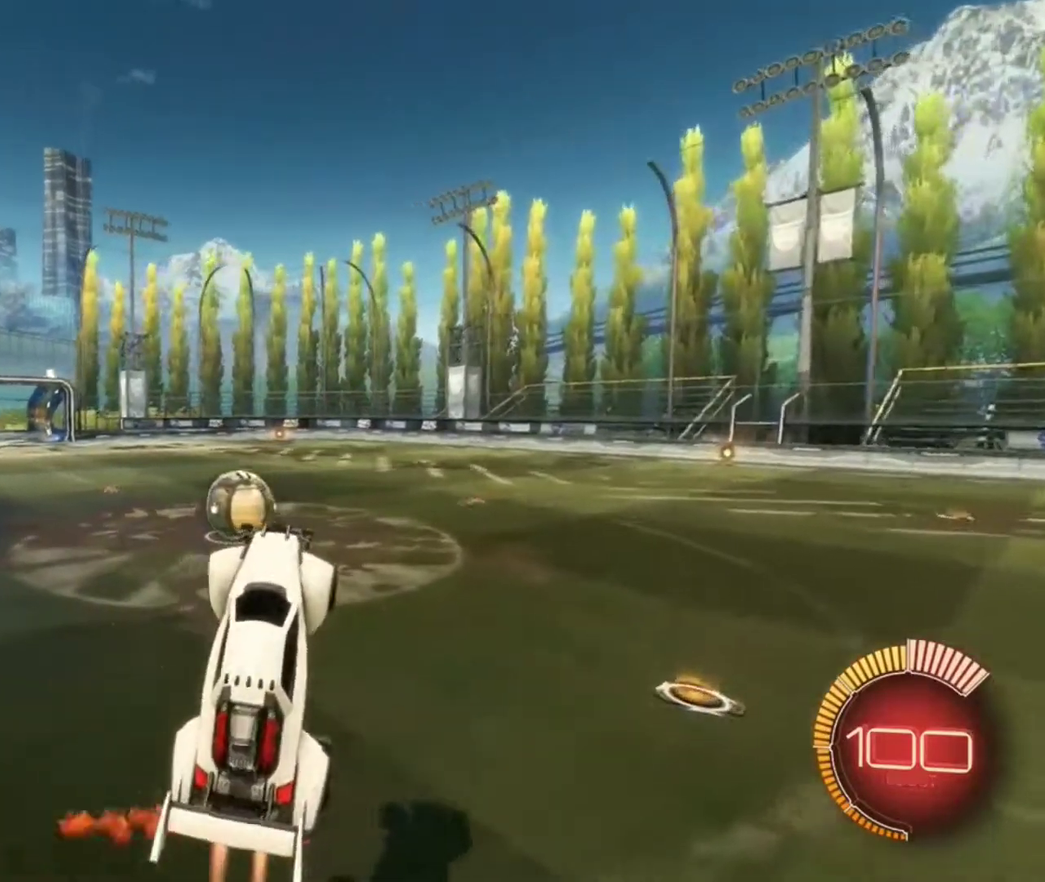
{"dt_ms": 300, "buttons": ["B"], "left_stick": "up", "right_stick": "center", "events": [[300, "left_stick", "up"]]}